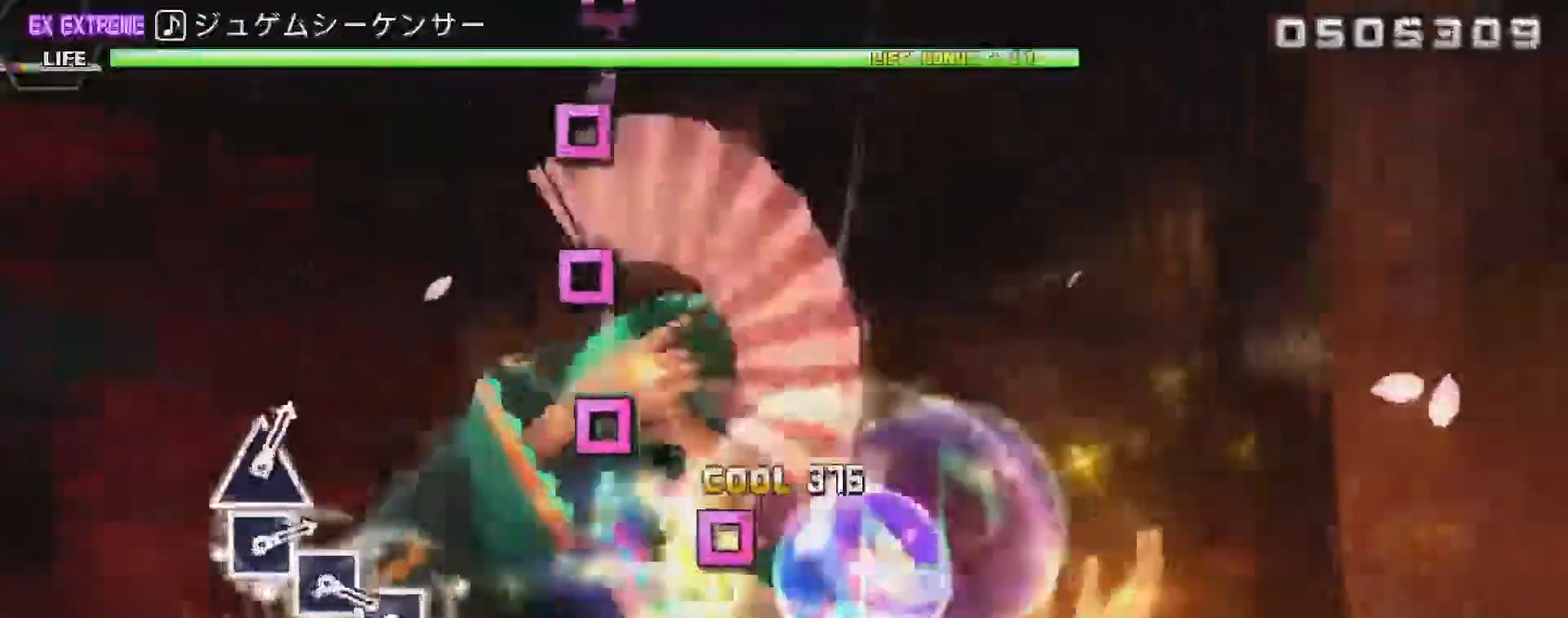
Gameplay with a controller (PlayStation layout); each line is a JSON object with the inputs held at the frame after it. "events" lists button and stick changes between this image and that frame as [ms after this image, input, new state], when the widget could be followed in between.
{"buttons": ["R2"], "left_stick": "center", "right_stick": "center", "events": [[83, "left_stick", "center"], [117, "SQUARE", "down"], [283, "SQUARE", "up"], [433, "SQUARE", "down"], [500, "SQUARE", "up"]]}
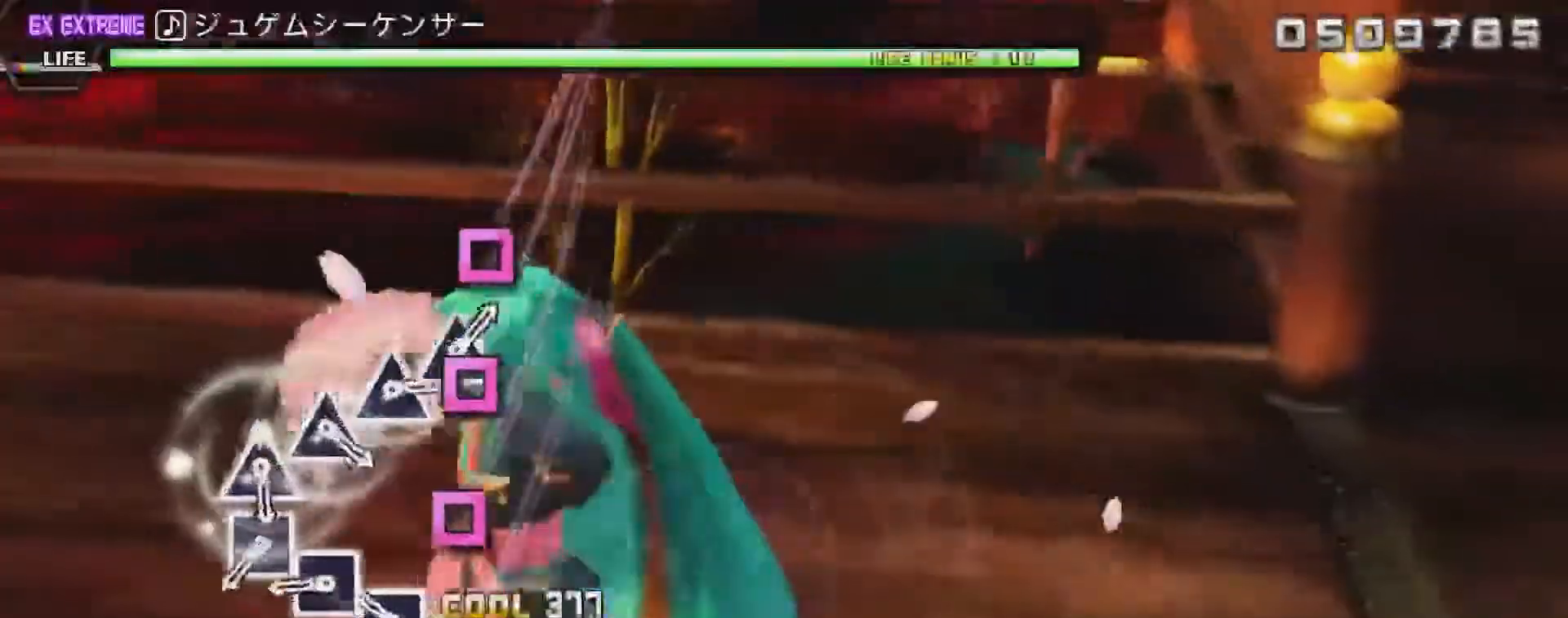
{"buttons": ["R2"], "left_stick": "center", "right_stick": "center", "events": [[83, "SQUARE", "down"], [183, "SQUARE", "up"], [250, "SQUARE", "down"], [317, "SQUARE", "up"], [367, "SQUARE", "down"], [433, "SQUARE", "up"]]}
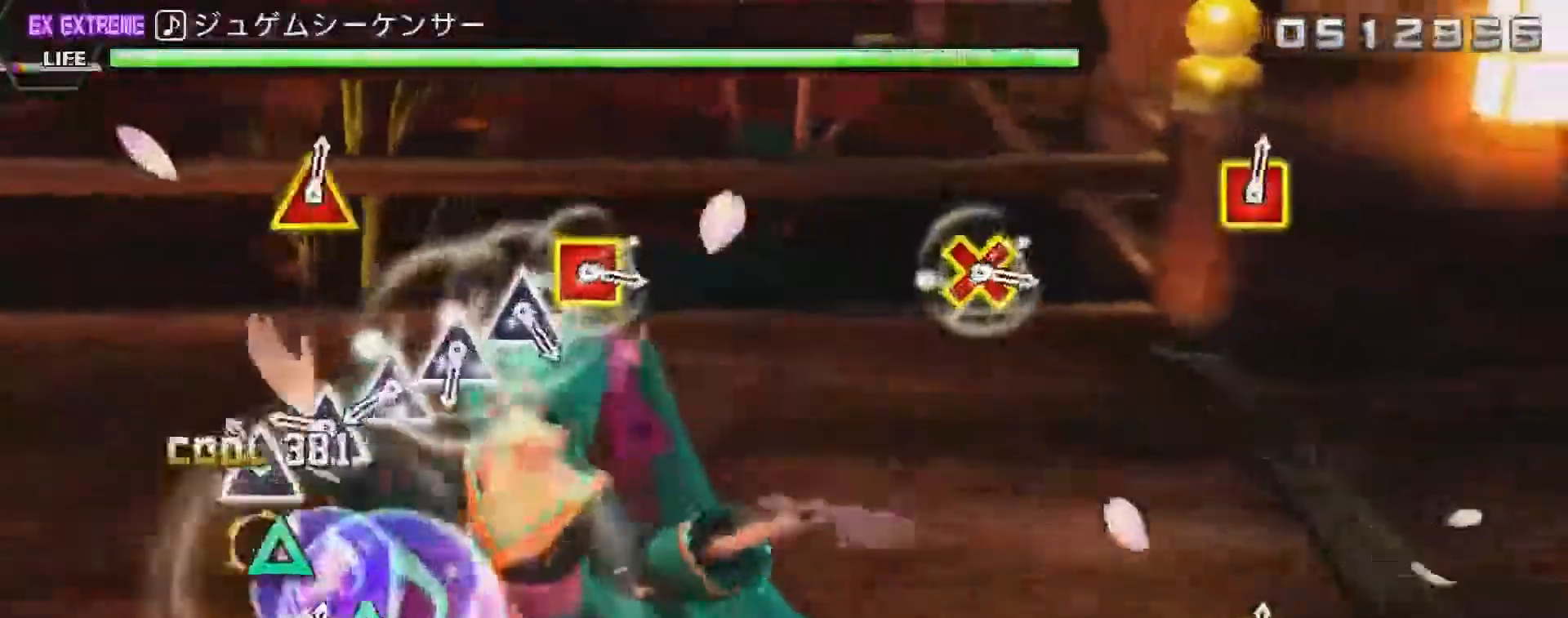
{"buttons": ["TRIANGLE", "R2"], "left_stick": "center", "right_stick": "center", "events": [[33, "SQUARE", "down"], [83, "SQUARE", "up"], [183, "TRIANGLE", "down"], [250, "TRIANGLE", "up"], [333, "TRIANGLE", "down"], [433, "TRIANGLE", "up"], [500, "TRIANGLE", "down"]]}
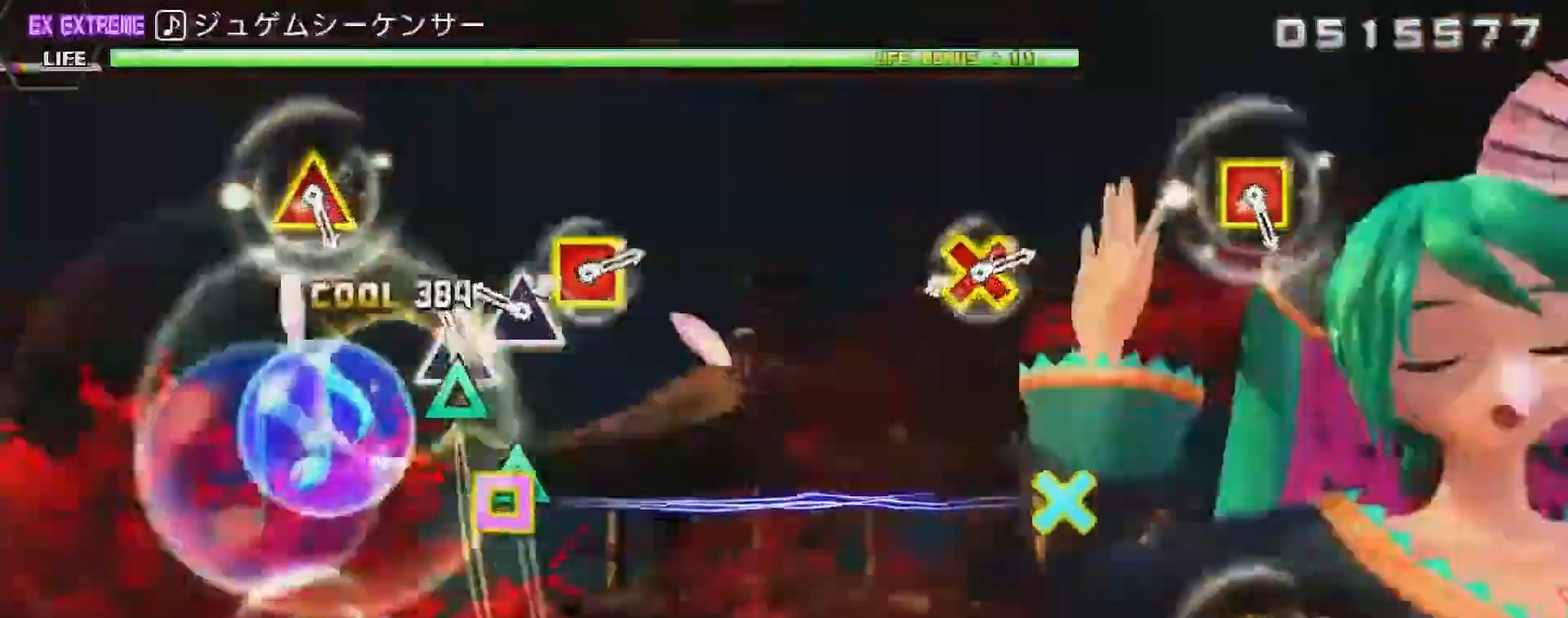
{"buttons": ["CROSS", "R2", "DPAD_LEFT"], "left_stick": "center", "right_stick": "center", "events": [[50, "TRIANGLE", "up"], [117, "TRIANGLE", "down"], [217, "TRIANGLE", "up"], [300, "TRIANGLE", "down"], [367, "TRIANGLE", "up"], [433, "CROSS", "down"], [433, "DPAD_LEFT", "down"]]}
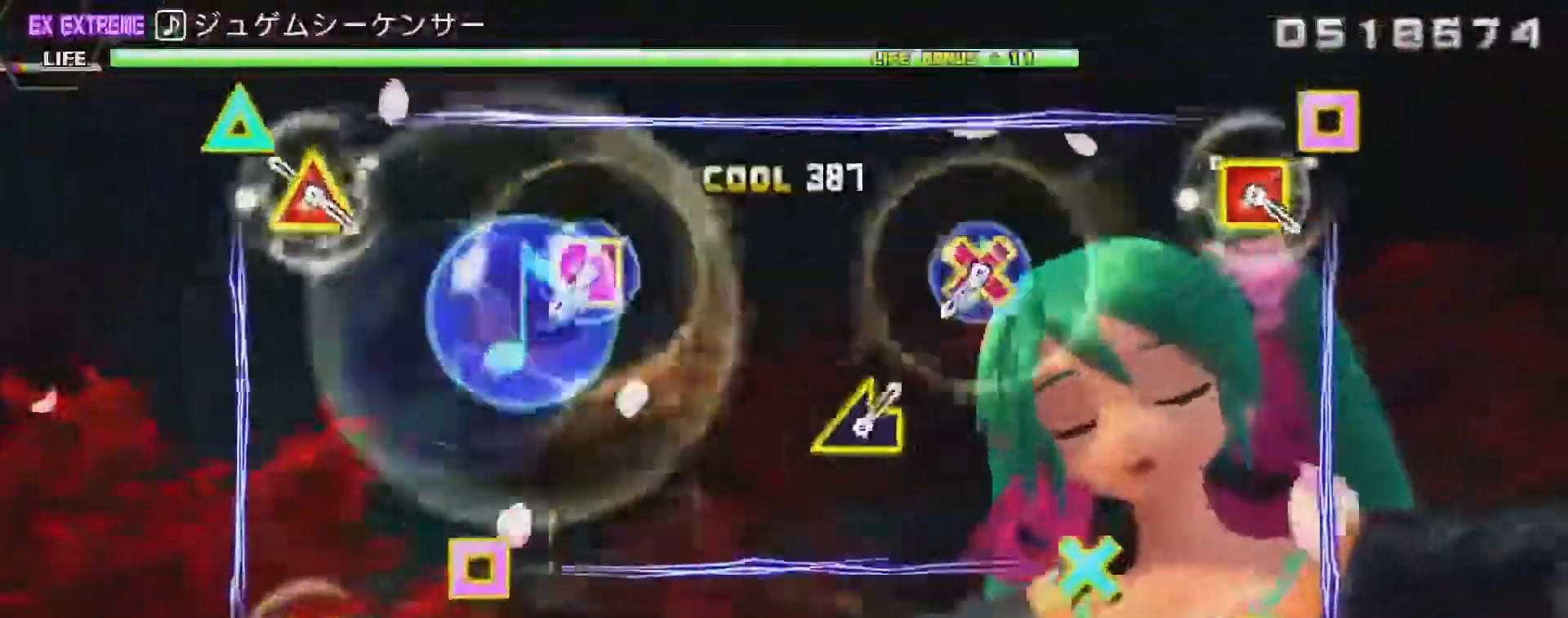
{"buttons": [], "left_stick": "center", "right_stick": "center", "events": [[83, "CROSS", "up"], [83, "DPAD_LEFT", "up"], [83, "R2", "up"], [217, "R2", "down"], [400, "R2", "up"]]}
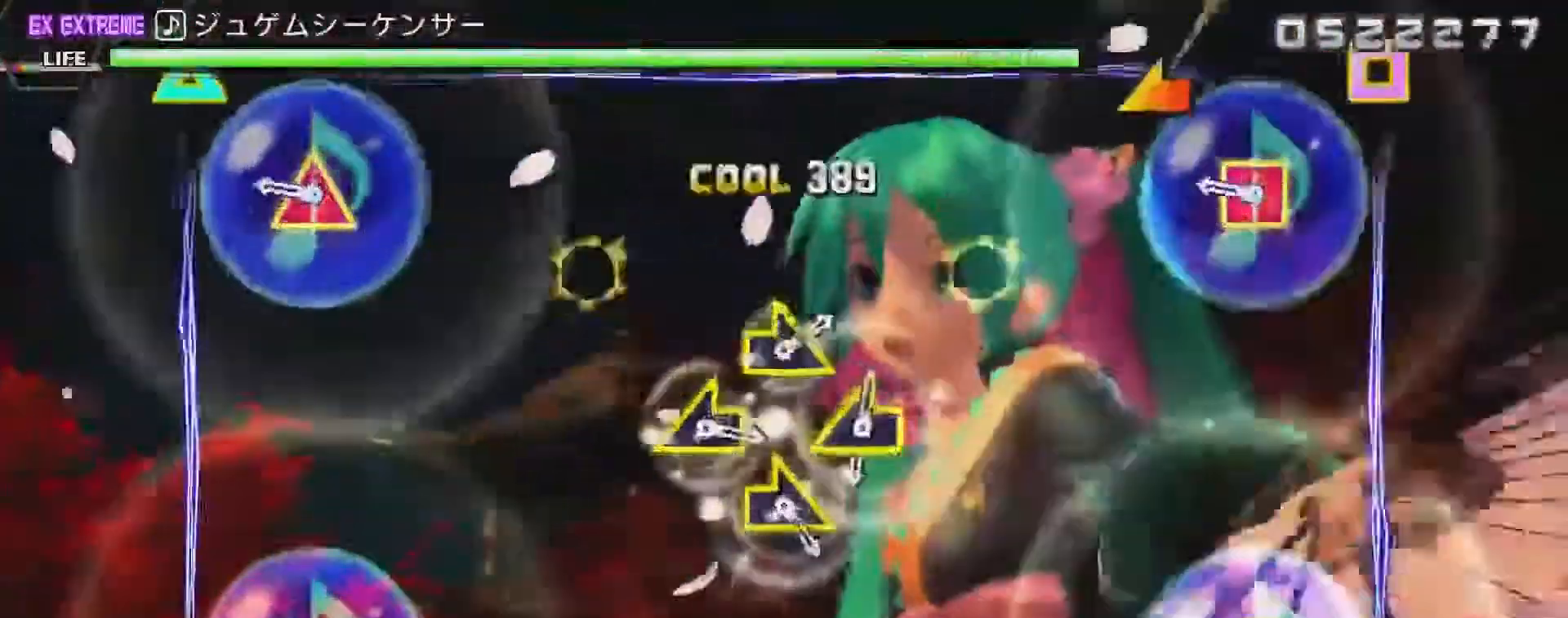
{"buttons": [], "left_stick": "center", "right_stick": "center", "events": [[33, "CROSS", "down"], [33, "DPAD_LEFT", "down"], [183, "CROSS", "up"], [183, "DPAD_LEFT", "up"], [333, "R2", "down"], [500, "R2", "up"]]}
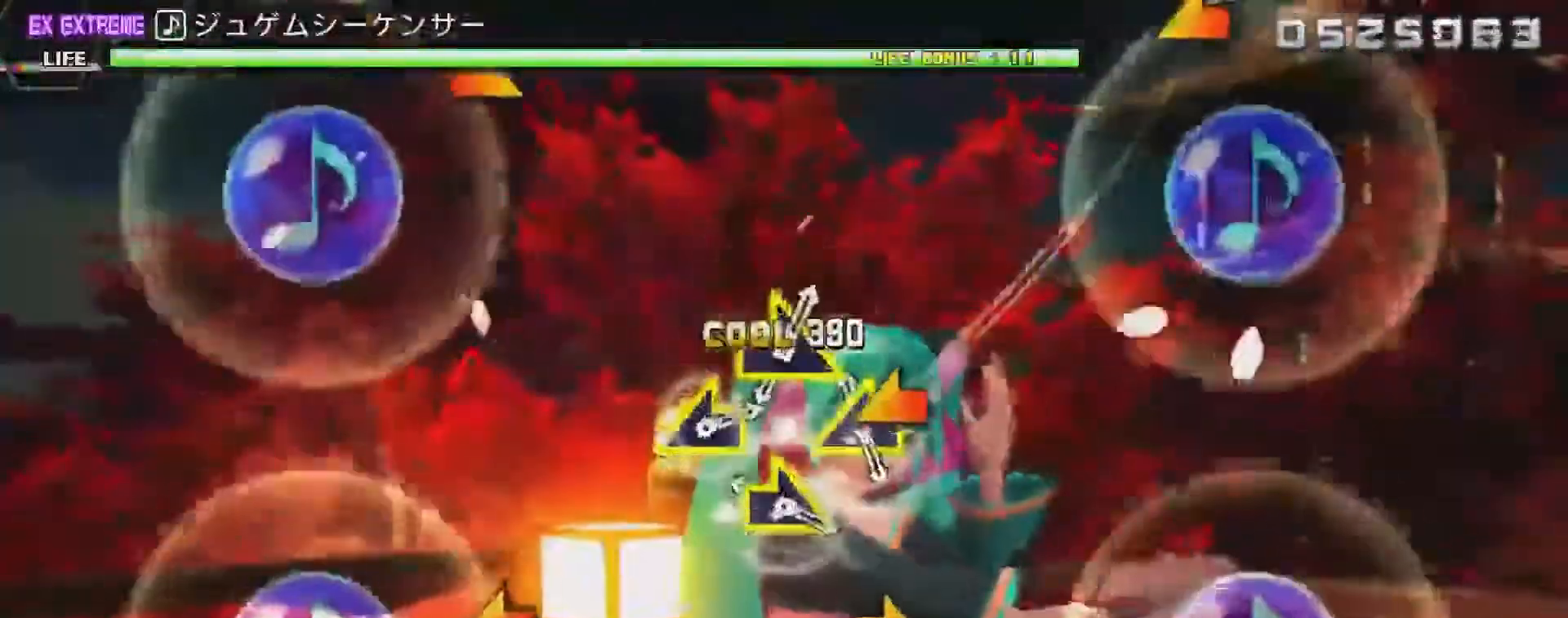
{"buttons": [], "left_stick": "center", "right_stick": "up-left", "events": [[133, "right_stick", "up-left"], [250, "right_stick", "center"], [283, "left_stick", "right"], [400, "left_stick", "center"], [400, "right_stick", "up-left"]]}
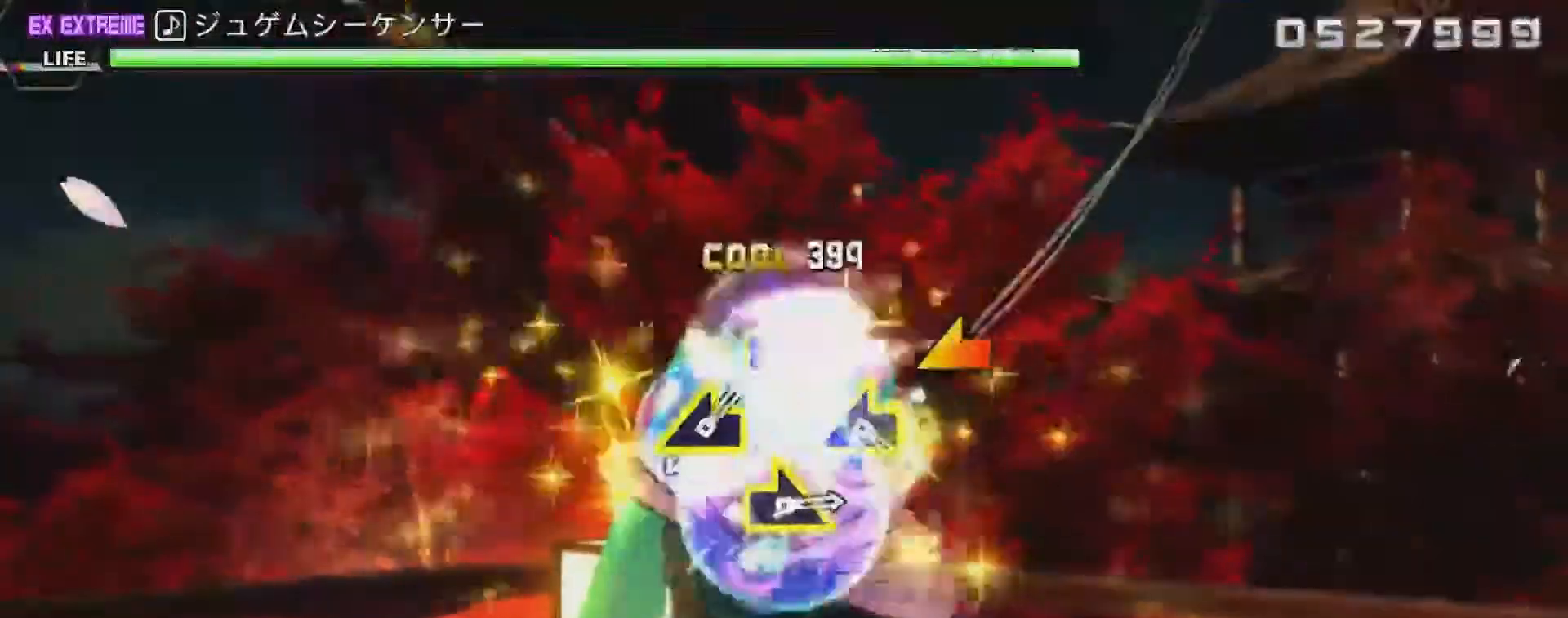
{"buttons": [], "left_stick": "center", "right_stick": "center", "events": [[67, "left_stick", "right"], [83, "right_stick", "center"], [183, "left_stick", "center"], [217, "right_stick", "up-left"], [367, "left_stick", "right"], [367, "right_stick", "center"], [500, "left_stick", "center"]]}
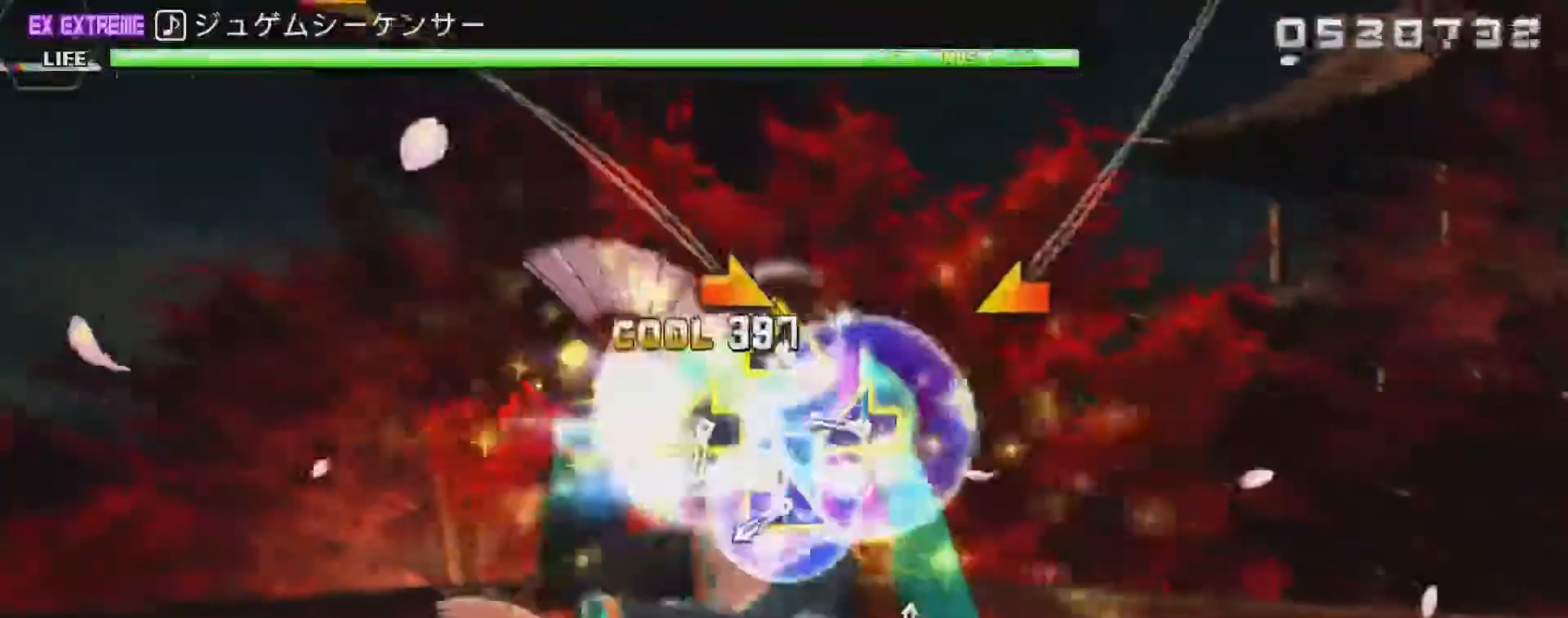
{"buttons": [], "left_stick": "right", "right_stick": "center", "events": [[17, "right_stick", "up-left"], [150, "right_stick", "center"], [183, "left_stick", "right"], [283, "left_stick", "center"], [333, "right_stick", "up-left"], [483, "left_stick", "right"], [483, "right_stick", "center"]]}
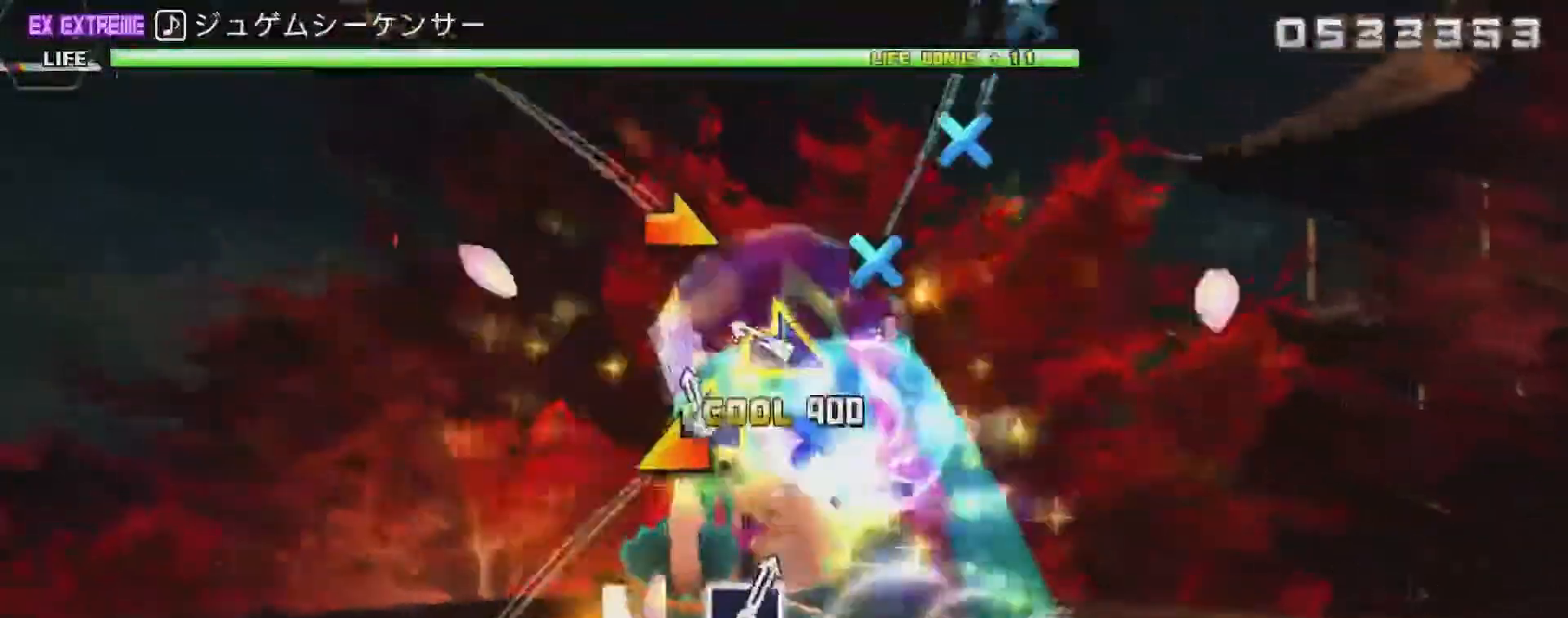
{"buttons": [], "left_stick": "center", "right_stick": "center", "events": [[83, "left_stick", "center"], [117, "right_stick", "up-left"], [283, "left_stick", "right"], [283, "right_stick", "center"], [400, "left_stick", "center"]]}
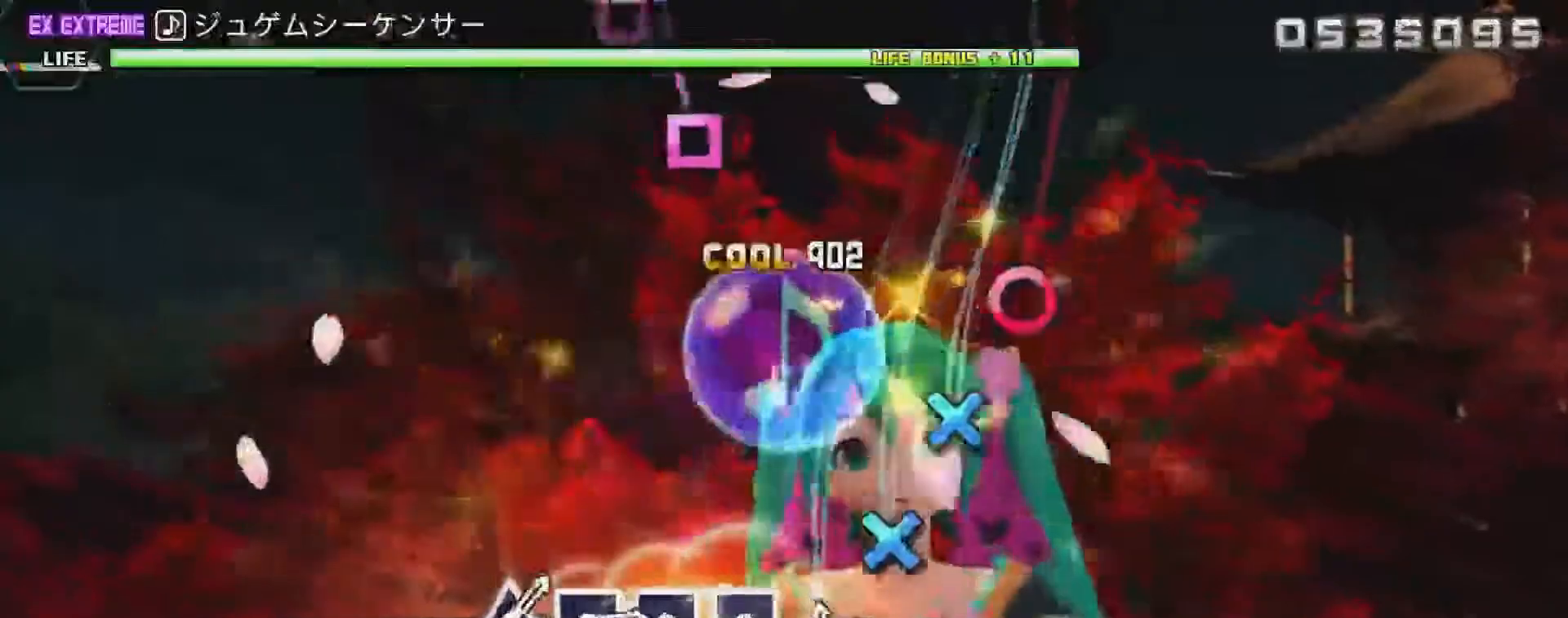
{"buttons": ["CIRCLE"], "left_stick": "center", "right_stick": "center", "events": [[83, "CROSS", "down"], [150, "CROSS", "up"], [217, "CROSS", "down"], [300, "CROSS", "up"], [367, "CROSS", "down"], [467, "CROSS", "up"], [500, "CIRCLE", "down"]]}
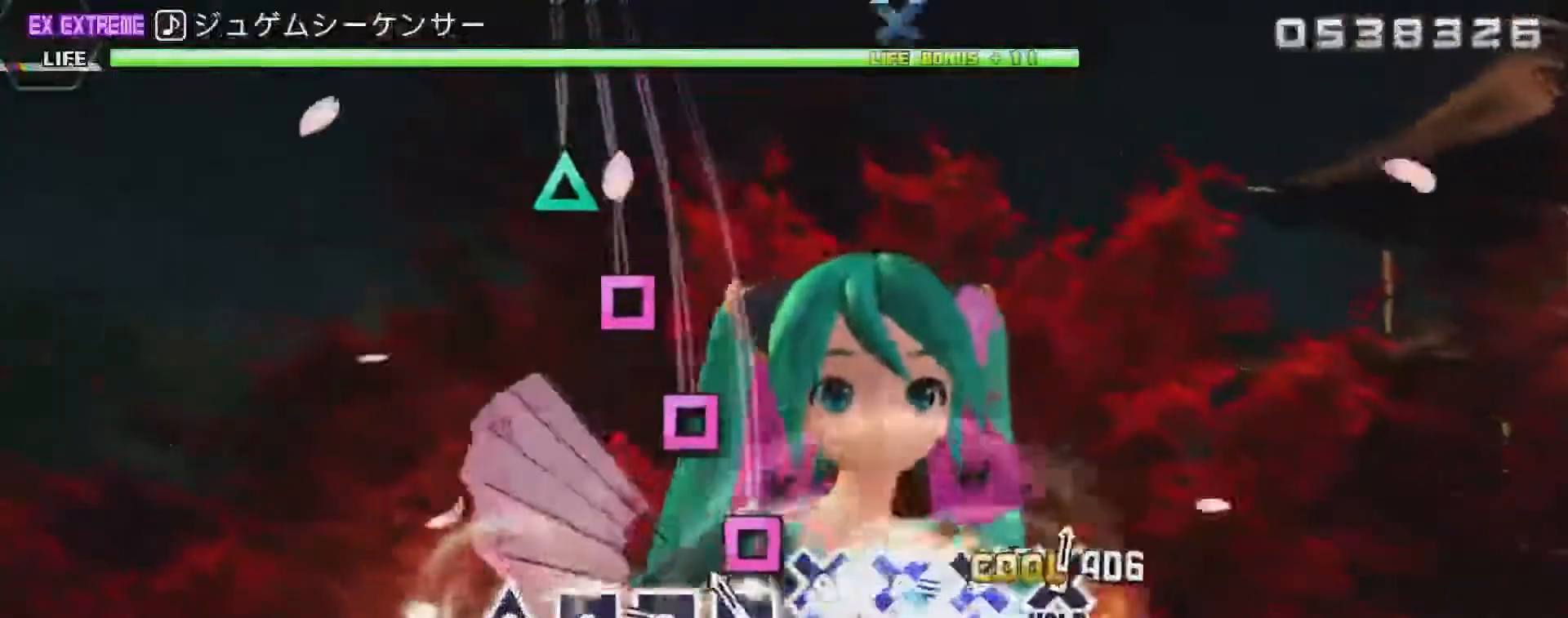
{"buttons": ["SQUARE"], "left_stick": "center", "right_stick": "center", "events": [[83, "CIRCLE", "up"], [150, "SQUARE", "down"], [267, "SQUARE", "up"], [300, "SQUARE", "down"], [400, "SQUARE", "up"], [467, "SQUARE", "down"]]}
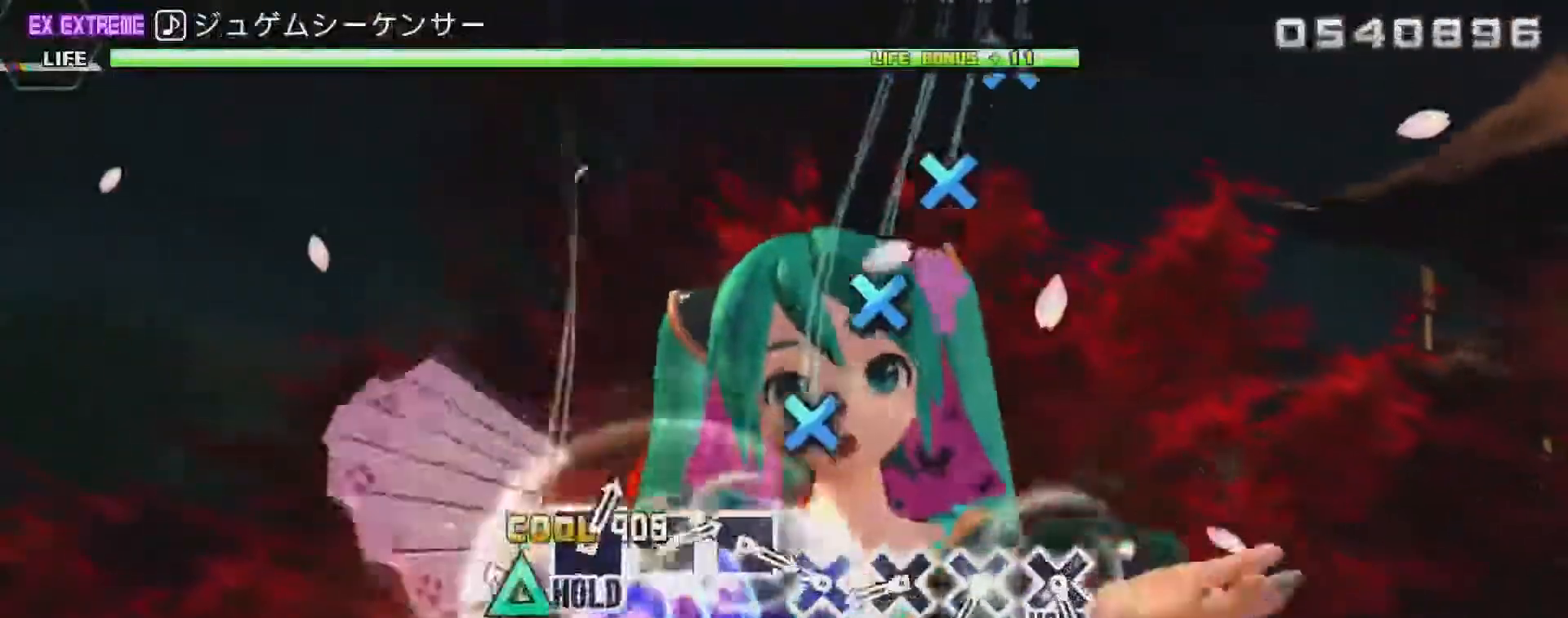
{"buttons": [], "left_stick": "center", "right_stick": "center", "events": [[67, "SQUARE", "up"], [117, "TRIANGLE", "down"], [183, "TRIANGLE", "up"], [283, "CROSS", "down"], [367, "CROSS", "up"], [433, "CROSS", "down"], [500, "CROSS", "up"]]}
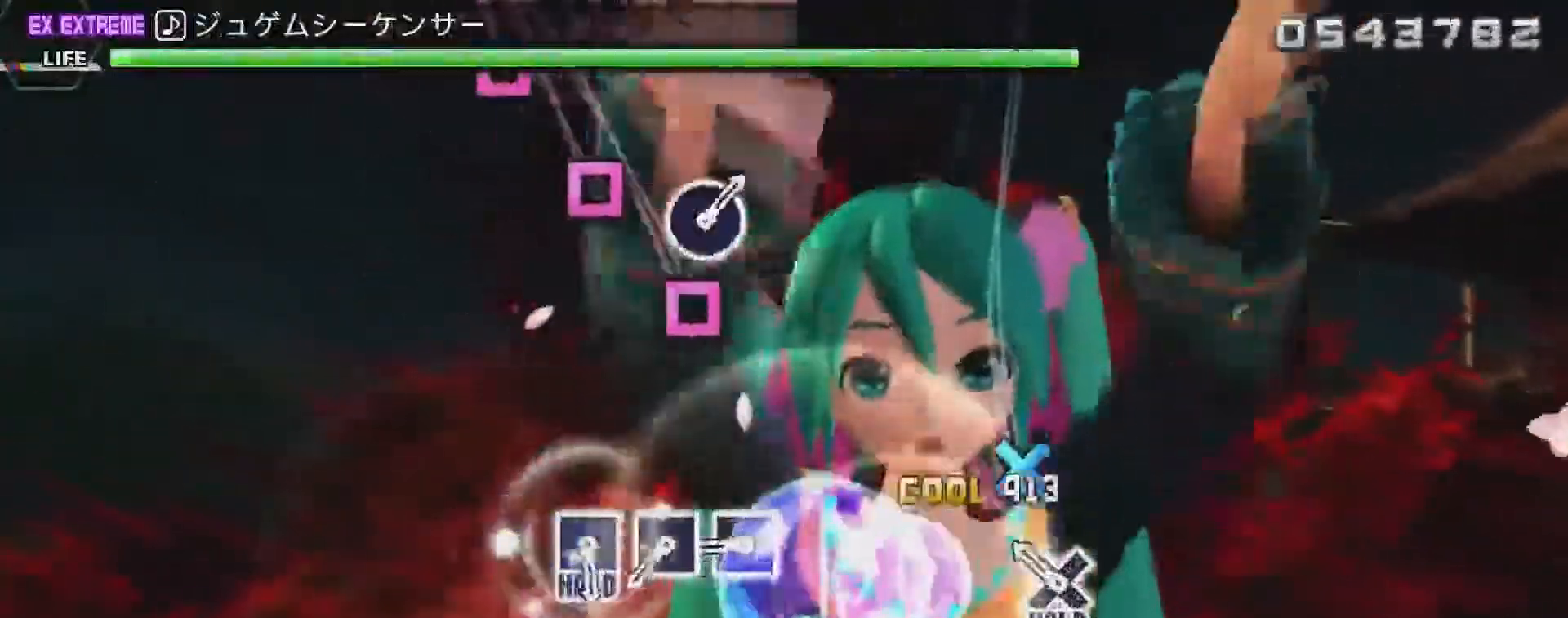
{"buttons": ["SQUARE"], "left_stick": "center", "right_stick": "center", "events": [[50, "CROSS", "down"], [150, "CROSS", "up"], [217, "CROSS", "down"], [300, "CROSS", "up"], [367, "SQUARE", "down"], [433, "SQUARE", "up"], [500, "SQUARE", "down"]]}
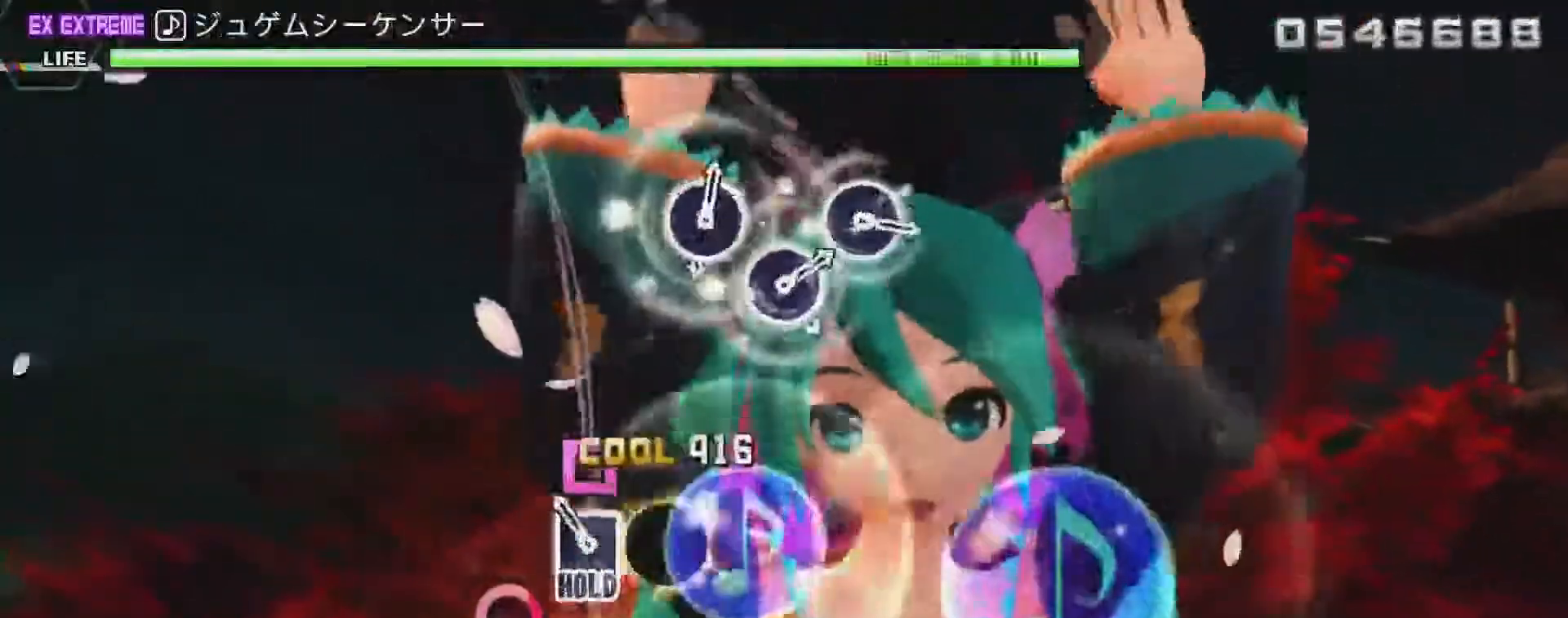
{"buttons": ["L2"], "left_stick": "center", "right_stick": "center", "events": [[117, "SQUARE", "up"], [150, "SQUARE", "down"], [183, "R2", "down"], [317, "L2", "down"], [317, "SQUARE", "up"], [467, "R2", "up"]]}
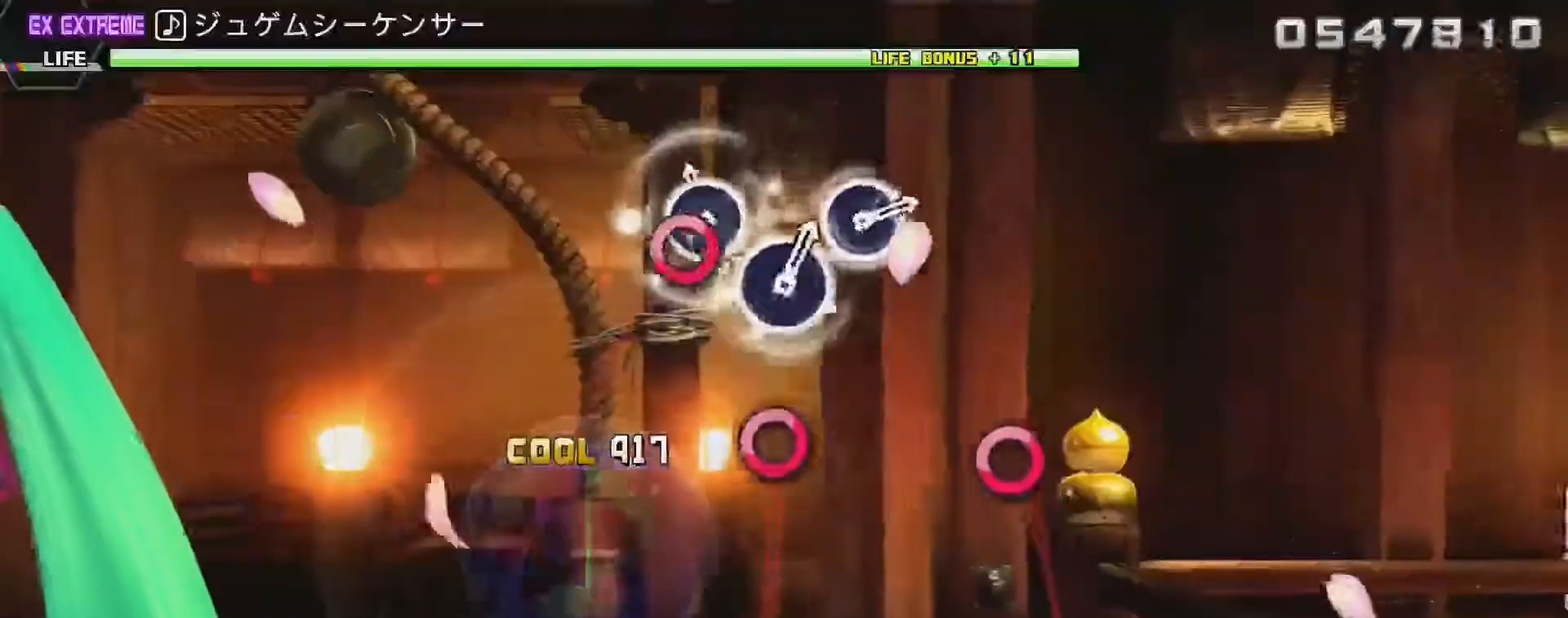
{"buttons": ["L2"], "left_stick": "center", "right_stick": "center", "events": [[150, "CIRCLE", "down"], [183, "CIRCLE", "up"], [283, "CIRCLE", "down"], [367, "CIRCLE", "up"], [433, "CIRCLE", "down"], [500, "CIRCLE", "up"]]}
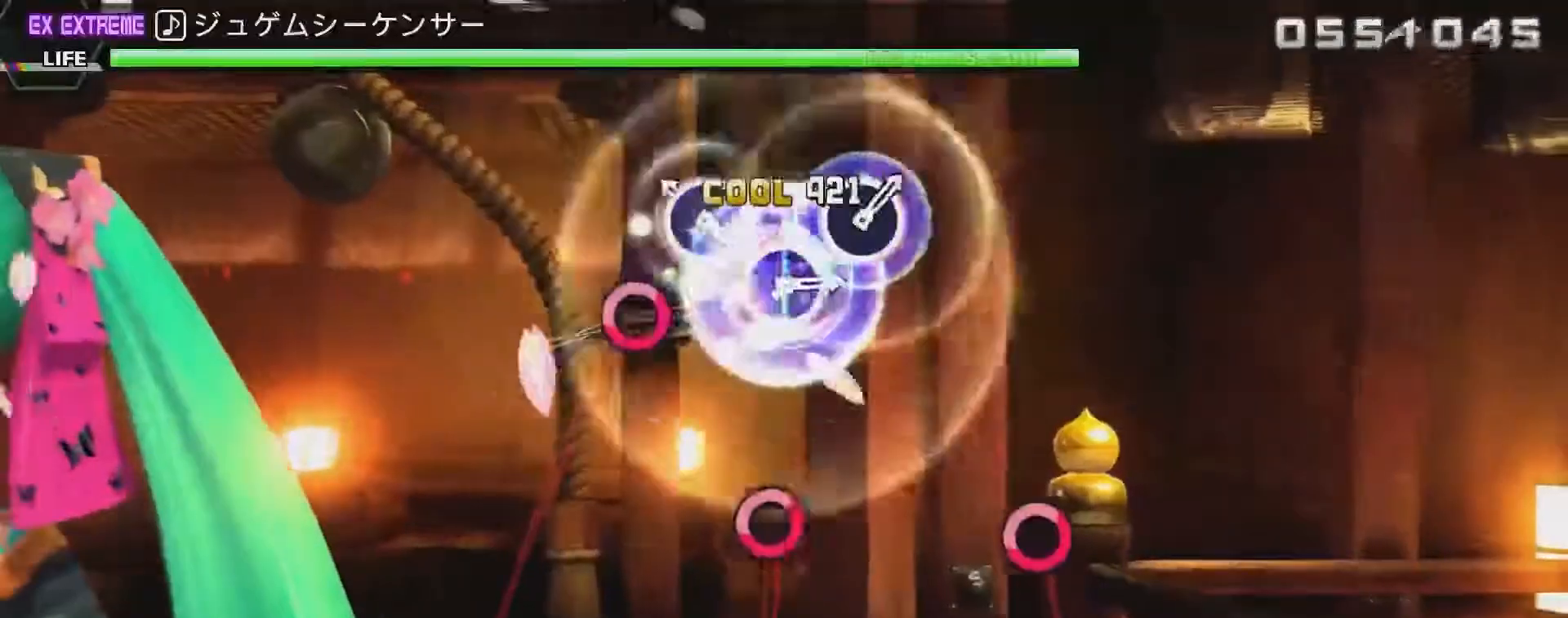
{"buttons": ["L2"], "left_stick": "center", "right_stick": "center", "events": [[67, "CIRCLE", "down"], [117, "CIRCLE", "up"], [250, "CIRCLE", "down"], [300, "CIRCLE", "up"], [367, "CIRCLE", "down"], [467, "CIRCLE", "up"]]}
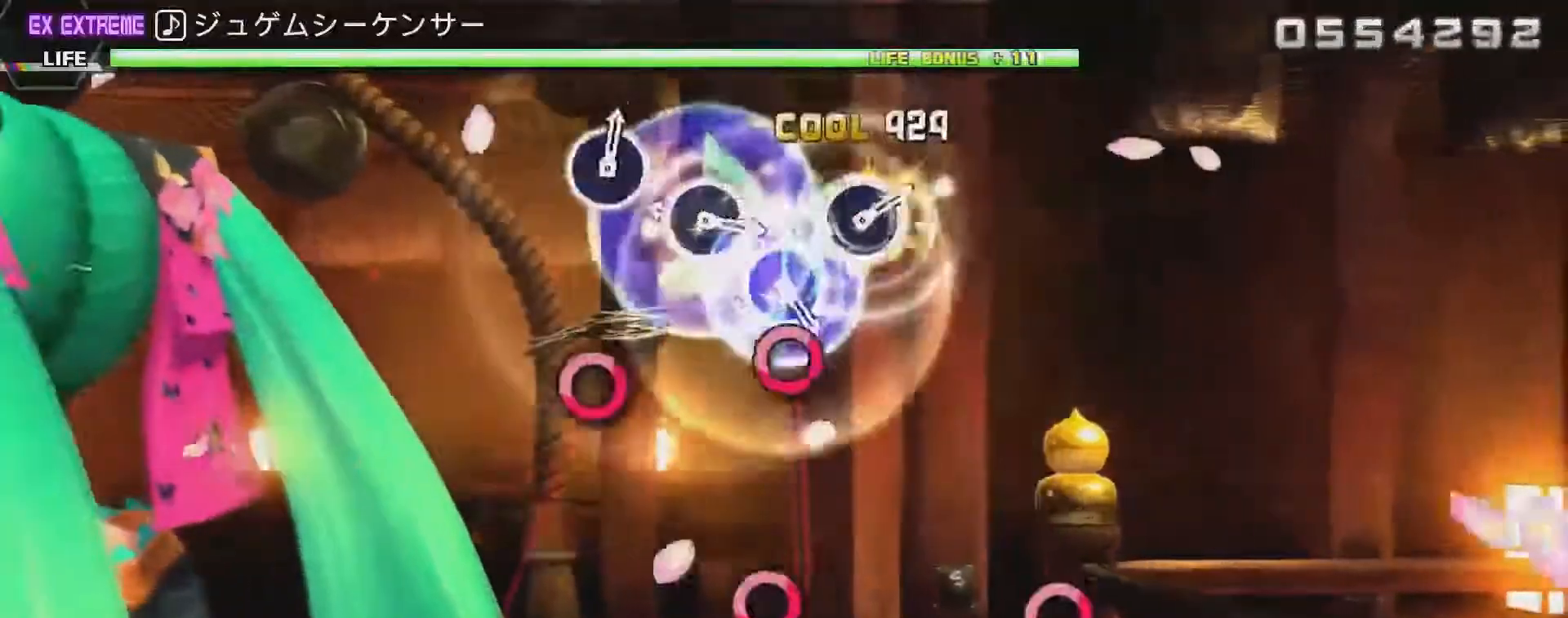
{"buttons": ["CIRCLE", "L2"], "left_stick": "center", "right_stick": "center", "events": [[33, "CIRCLE", "down"], [83, "CIRCLE", "up"], [183, "CIRCLE", "down"], [250, "CIRCLE", "up"], [333, "CIRCLE", "down"], [400, "CIRCLE", "up"], [500, "CIRCLE", "down"]]}
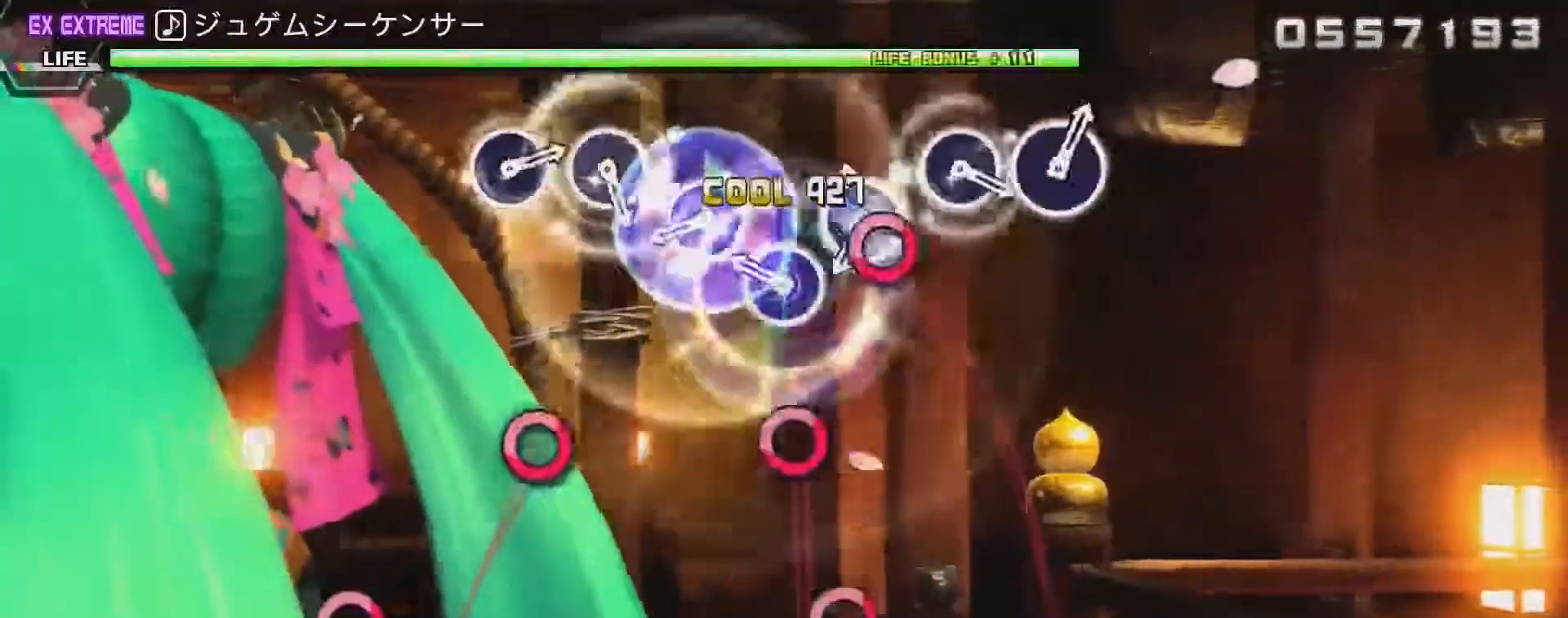
{"buttons": ["L2"], "left_stick": "center", "right_stick": "center", "events": [[50, "CIRCLE", "up"], [117, "CIRCLE", "down"], [233, "CIRCLE", "up"], [283, "CIRCLE", "down"], [333, "CIRCLE", "up"], [400, "CIRCLE", "down"], [500, "CIRCLE", "up"]]}
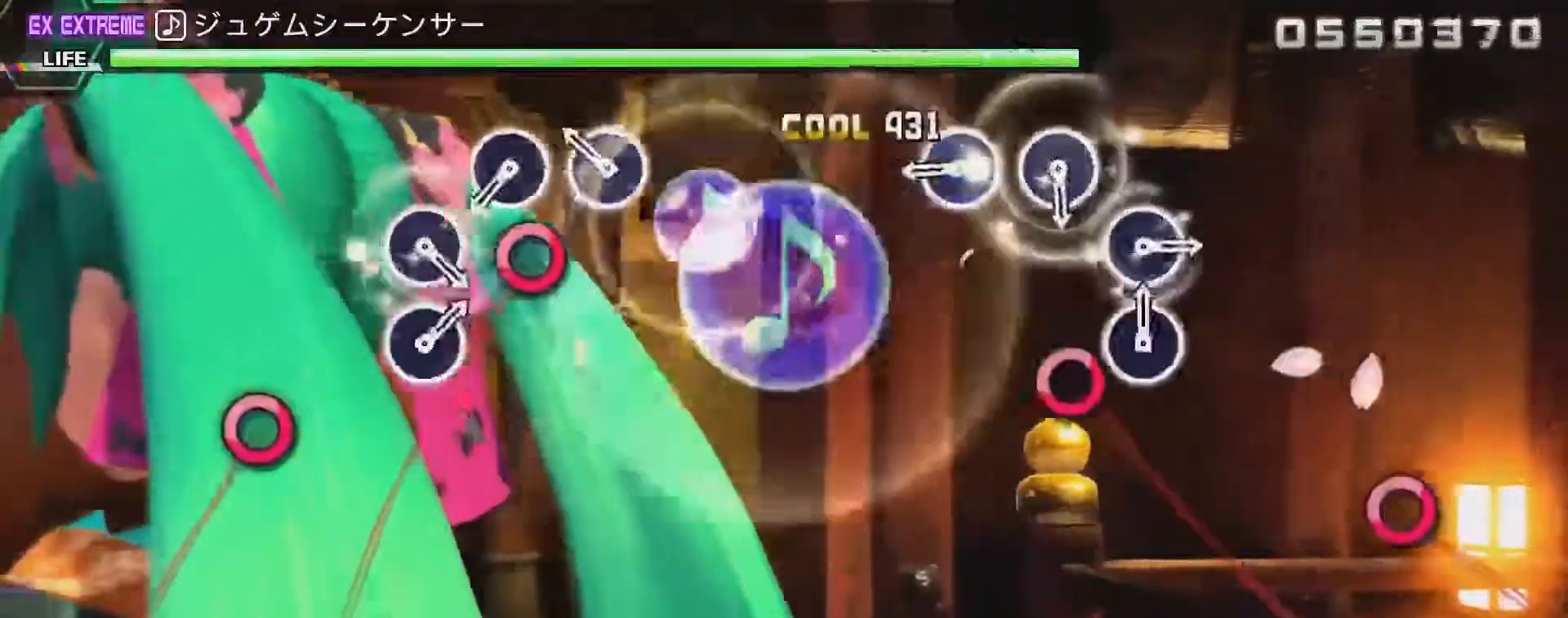
{"buttons": ["L2"], "left_stick": "center", "right_stick": "center", "events": [[67, "CIRCLE", "down"], [150, "CIRCLE", "up"], [217, "CIRCLE", "down"], [300, "CIRCLE", "up"], [367, "CIRCLE", "down"], [433, "CIRCLE", "up"]]}
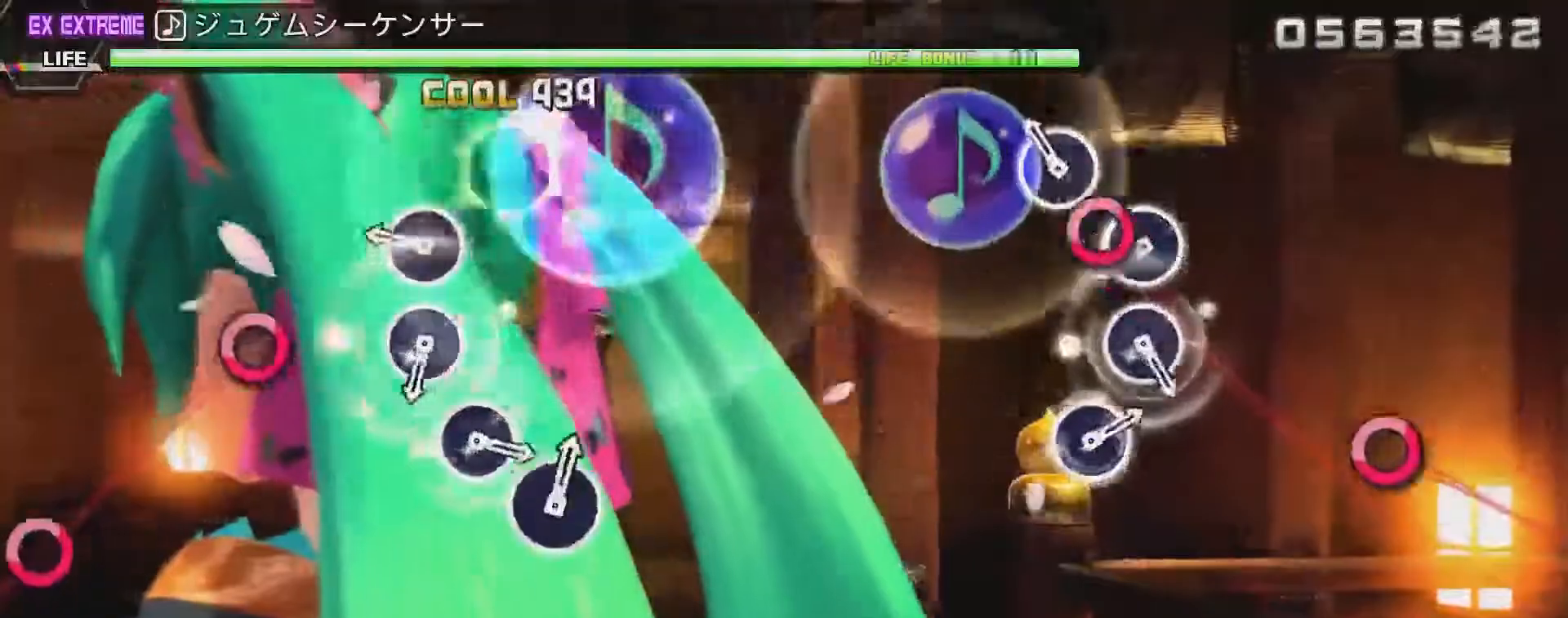
{"buttons": ["CIRCLE", "L2"], "left_stick": "center", "right_stick": "center", "events": [[33, "CIRCLE", "down"], [83, "CIRCLE", "up"], [183, "CIRCLE", "down"], [250, "CIRCLE", "up"], [300, "CIRCLE", "down"], [400, "CIRCLE", "up"], [467, "CIRCLE", "down"]]}
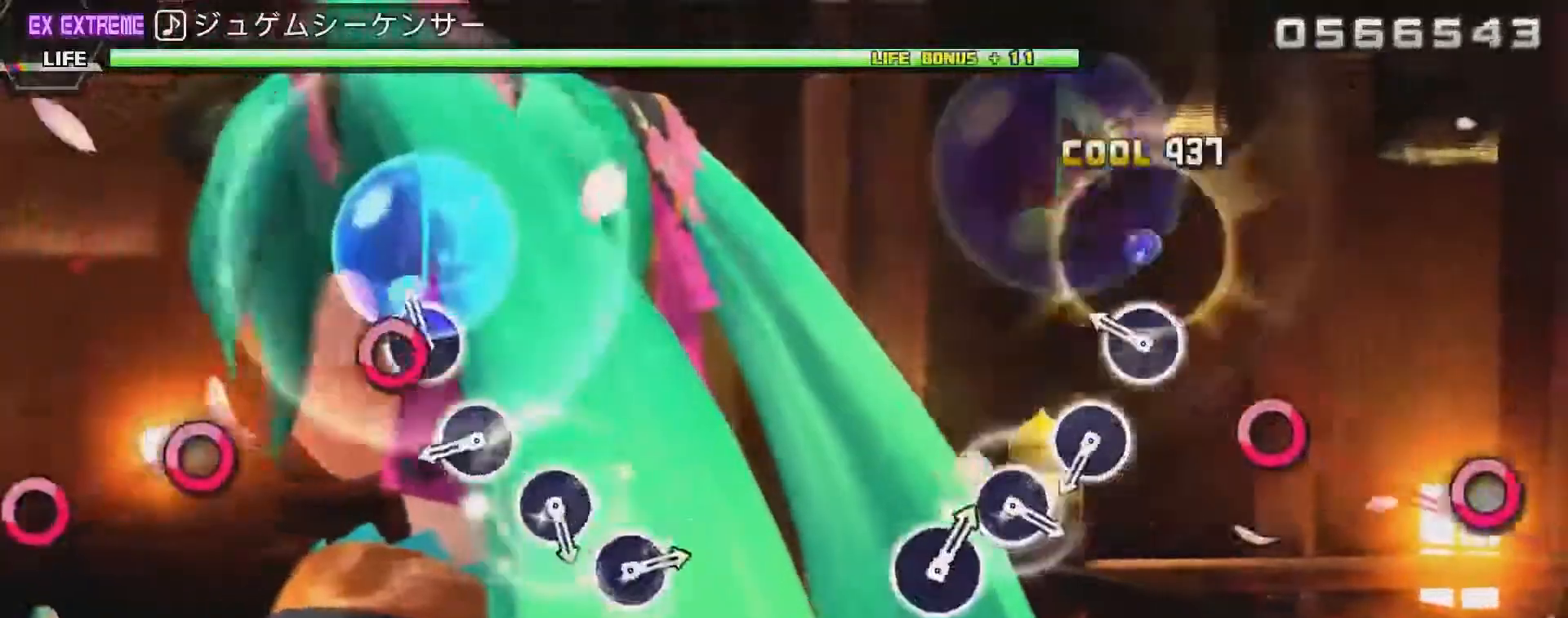
{"buttons": ["L2"], "left_stick": "center", "right_stick": "center", "events": [[33, "CIRCLE", "up"], [117, "CIRCLE", "down"], [183, "CIRCLE", "up"], [283, "CIRCLE", "down"], [333, "CIRCLE", "up"], [400, "CIRCLE", "down"], [500, "CIRCLE", "up"]]}
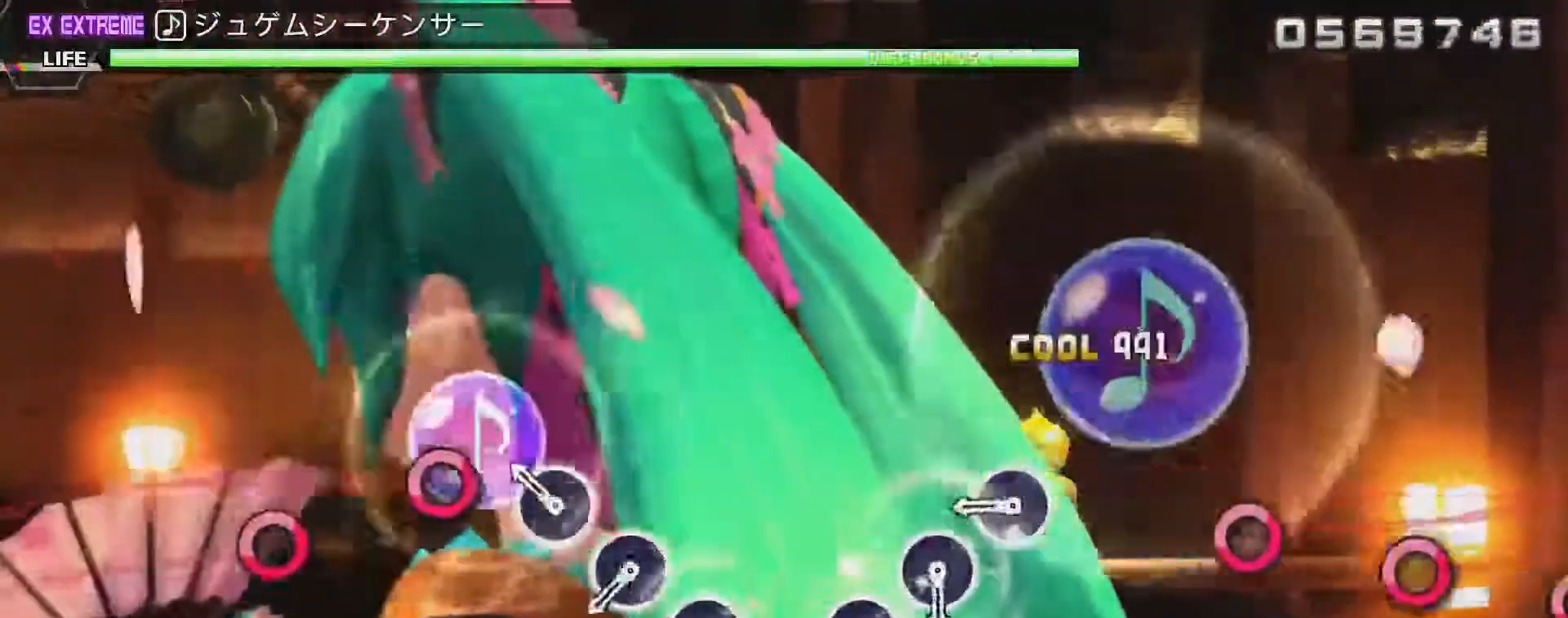
{"buttons": ["L2"], "left_stick": "center", "right_stick": "center", "events": [[83, "CIRCLE", "down"], [150, "CIRCLE", "up"], [217, "CIRCLE", "down"], [283, "CIRCLE", "up"], [367, "CIRCLE", "down"], [467, "CIRCLE", "up"]]}
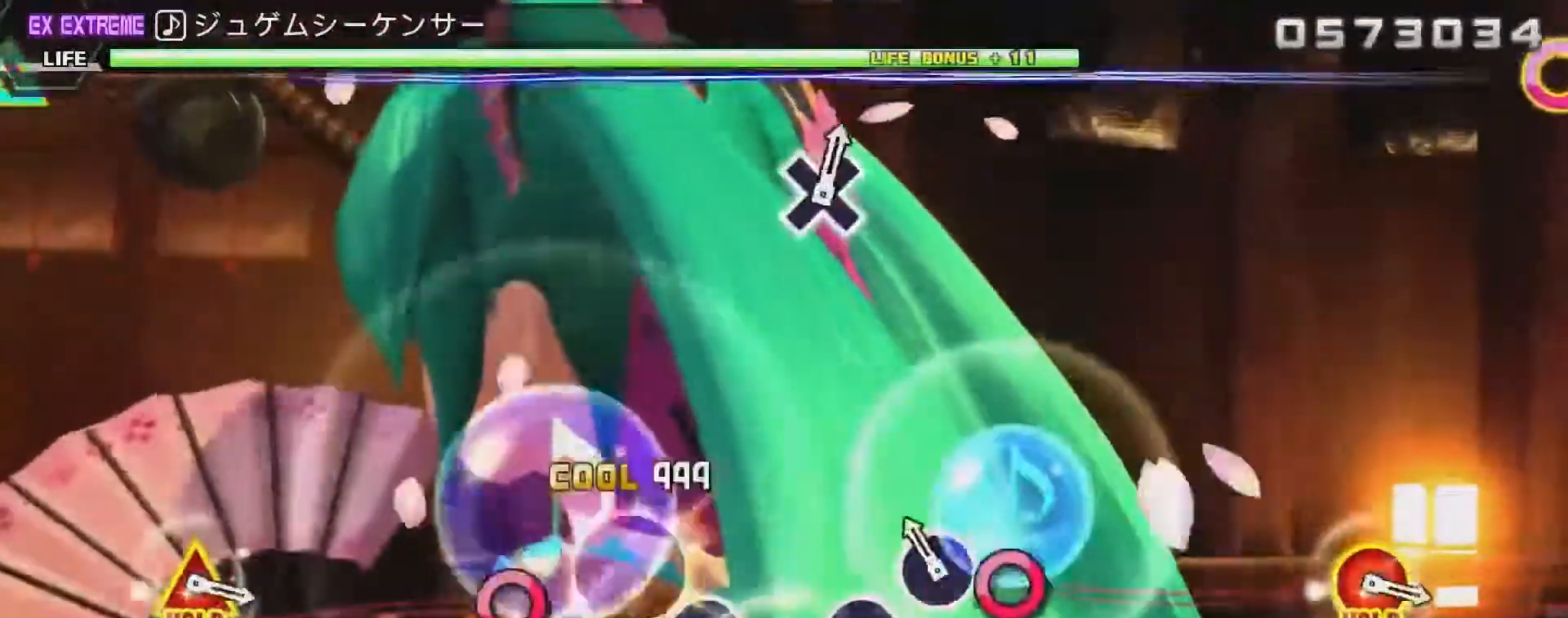
{"buttons": ["CIRCLE", "L2"], "left_stick": "center", "right_stick": "center", "events": [[33, "CIRCLE", "down"], [83, "CIRCLE", "up"], [150, "CIRCLE", "down"], [250, "CIRCLE", "up"], [300, "CIRCLE", "down"], [400, "CIRCLE", "up"], [467, "CIRCLE", "down"]]}
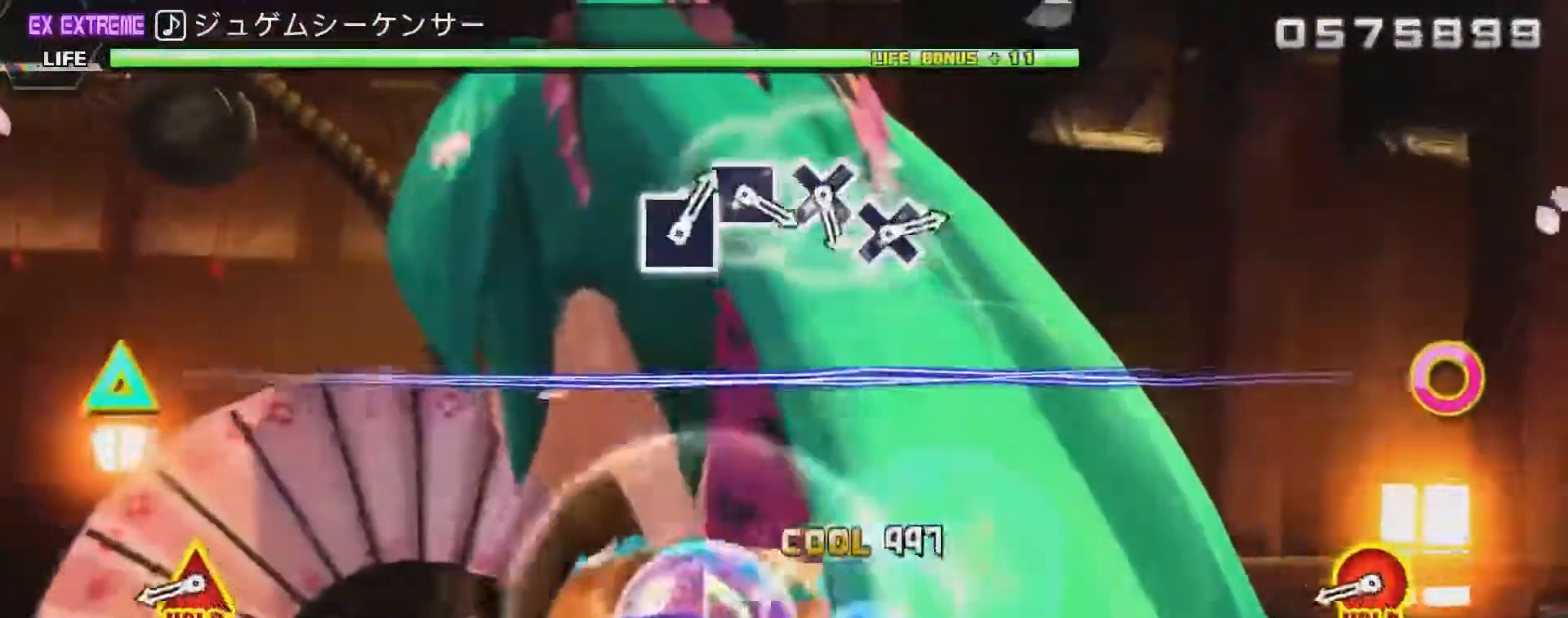
{"buttons": ["CIRCLE", "L2", "R2", "DPAD_UP"], "left_stick": "center", "right_stick": "center", "events": [[83, "CIRCLE", "up"], [117, "left_stick", "up-right"], [267, "left_stick", "center"], [433, "CIRCLE", "down"], [433, "DPAD_UP", "down"], [467, "R2", "down"]]}
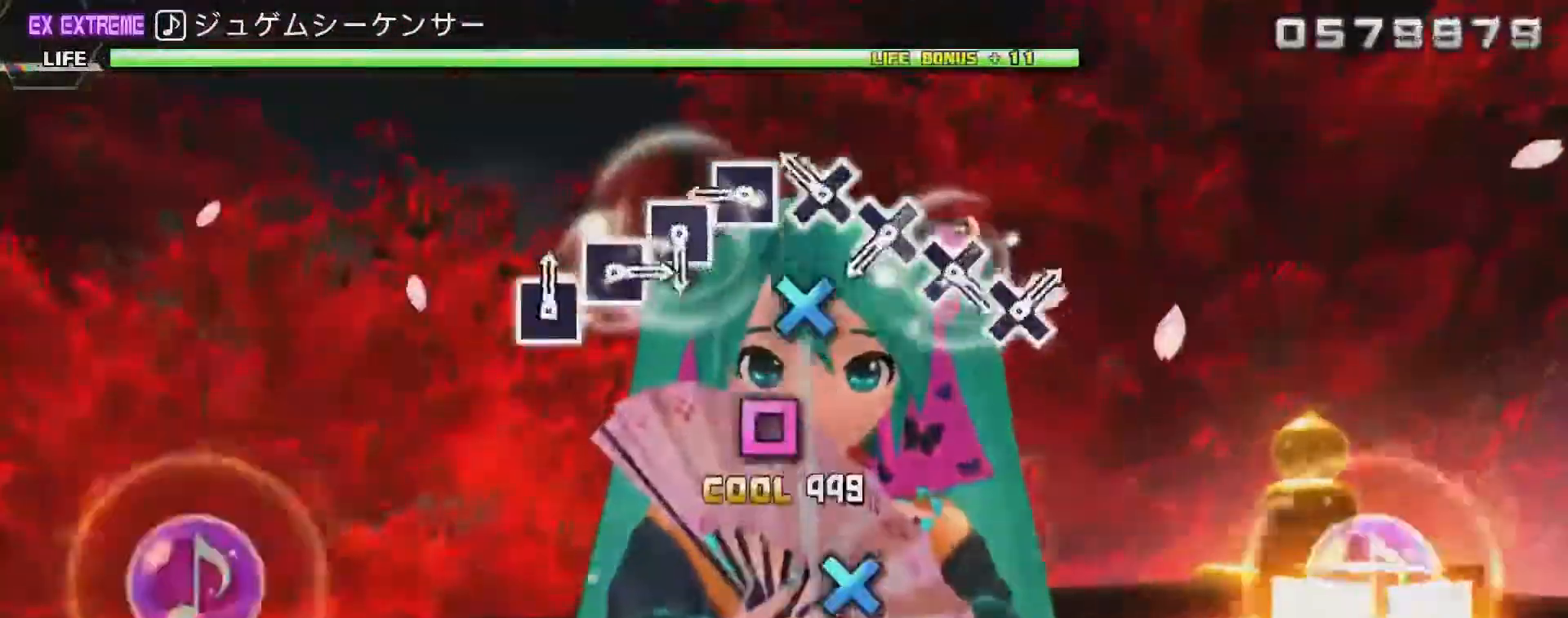
{"buttons": ["R2"], "left_stick": "center", "right_stick": "center", "events": [[83, "CIRCLE", "up"], [83, "DPAD_UP", "up"], [133, "L2", "up"], [250, "CROSS", "down"], [300, "CROSS", "up"], [400, "SQUARE", "down"], [467, "SQUARE", "up"]]}
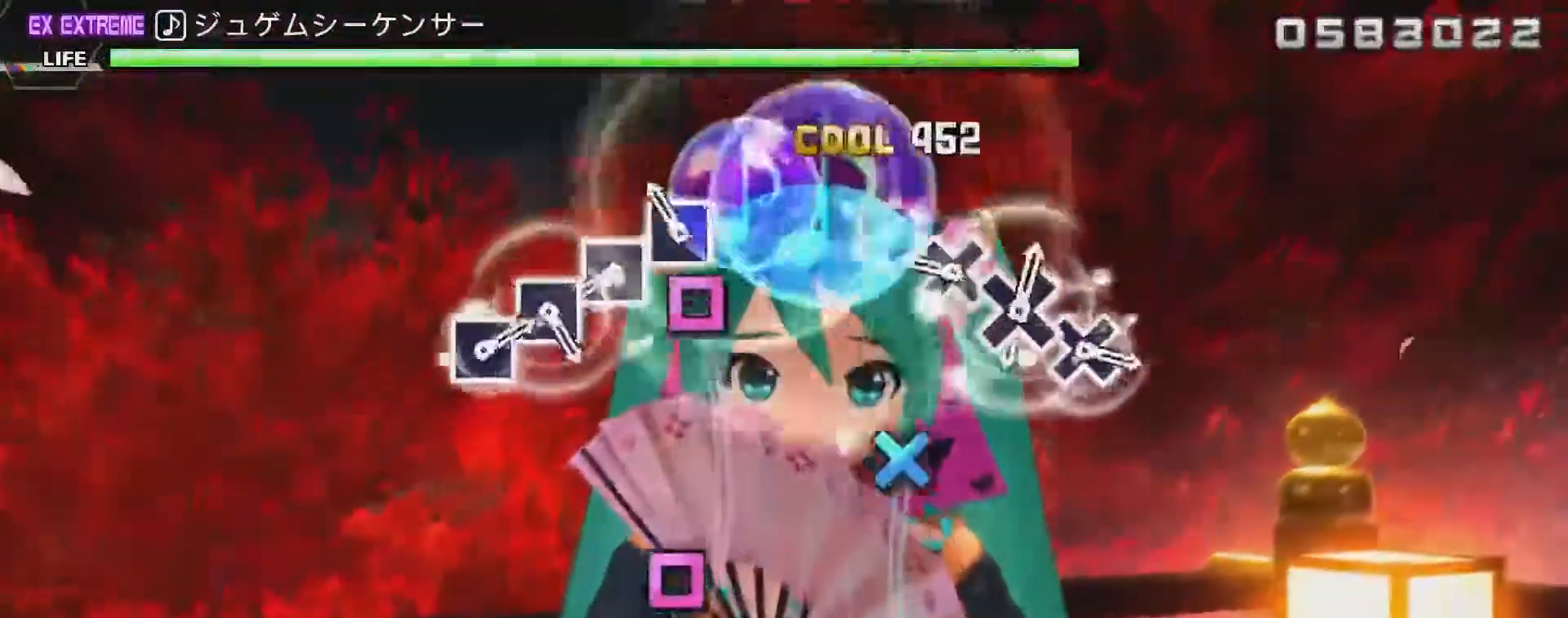
{"buttons": ["SQUARE", "R2"], "left_stick": "center", "right_stick": "center", "events": [[50, "CROSS", "down"], [117, "CROSS", "up"], [183, "SQUARE", "down"], [283, "SQUARE", "up"], [333, "CROSS", "down"], [433, "CROSS", "up"], [500, "SQUARE", "down"]]}
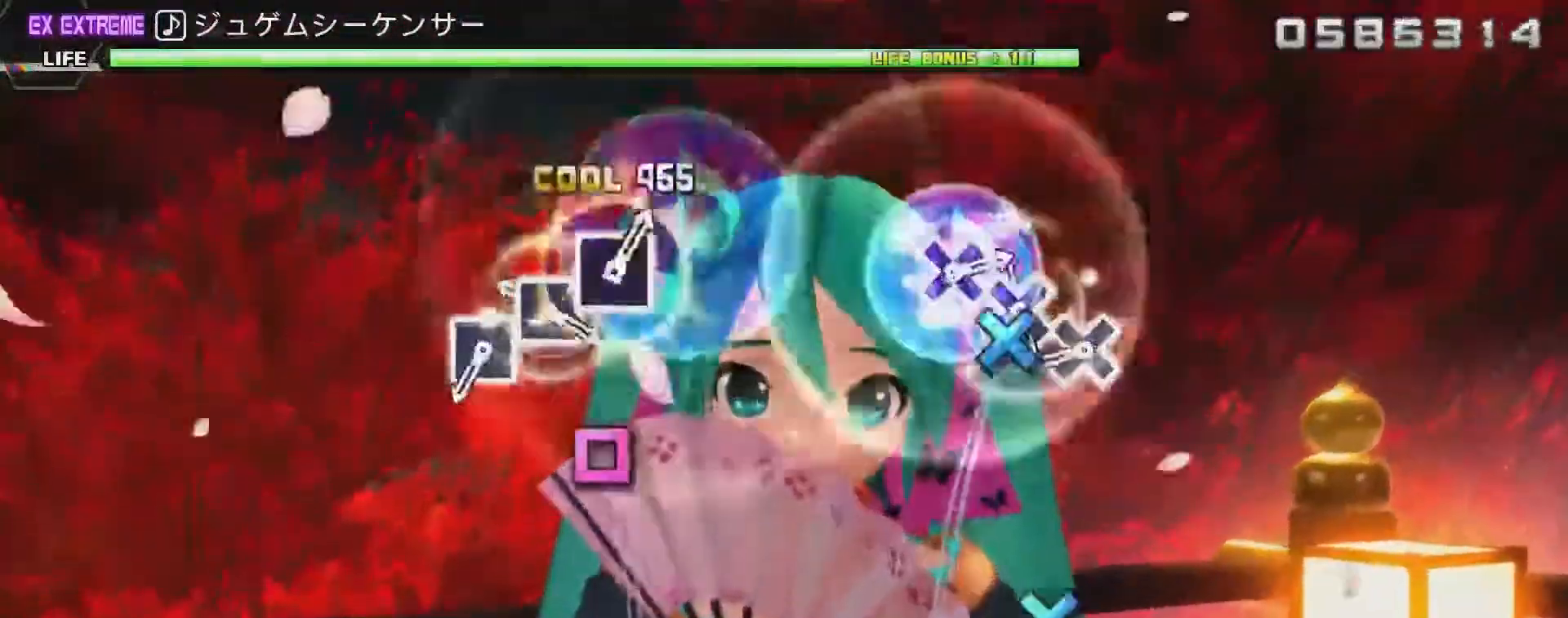
{"buttons": ["CROSS", "R2"], "left_stick": "center", "right_stick": "center", "events": [[50, "SQUARE", "up"], [117, "CROSS", "down"], [217, "CROSS", "up"], [283, "SQUARE", "down"], [333, "SQUARE", "up"], [433, "CROSS", "down"]]}
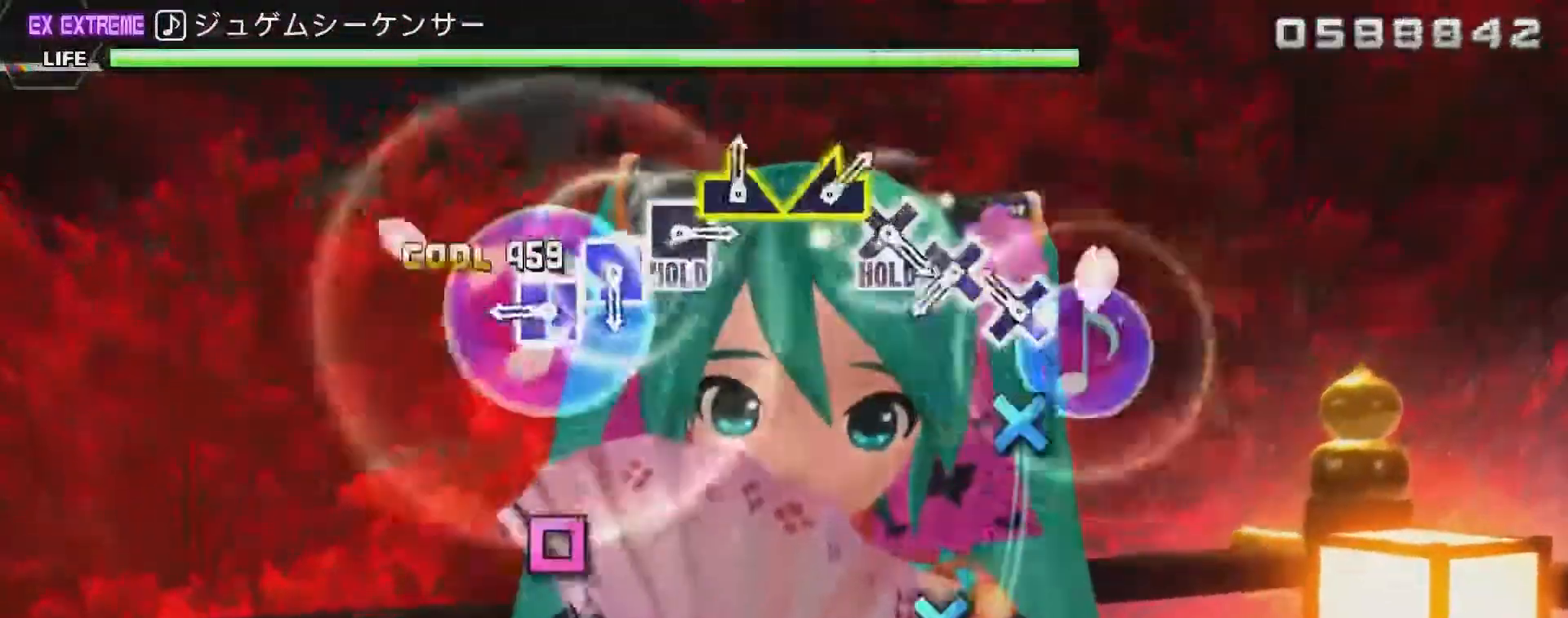
{"buttons": ["R2"], "left_stick": "center", "right_stick": "center", "events": [[33, "CROSS", "up"], [100, "SQUARE", "down"], [150, "SQUARE", "up"], [250, "CROSS", "down"], [317, "CROSS", "up"], [367, "SQUARE", "down"], [467, "SQUARE", "up"]]}